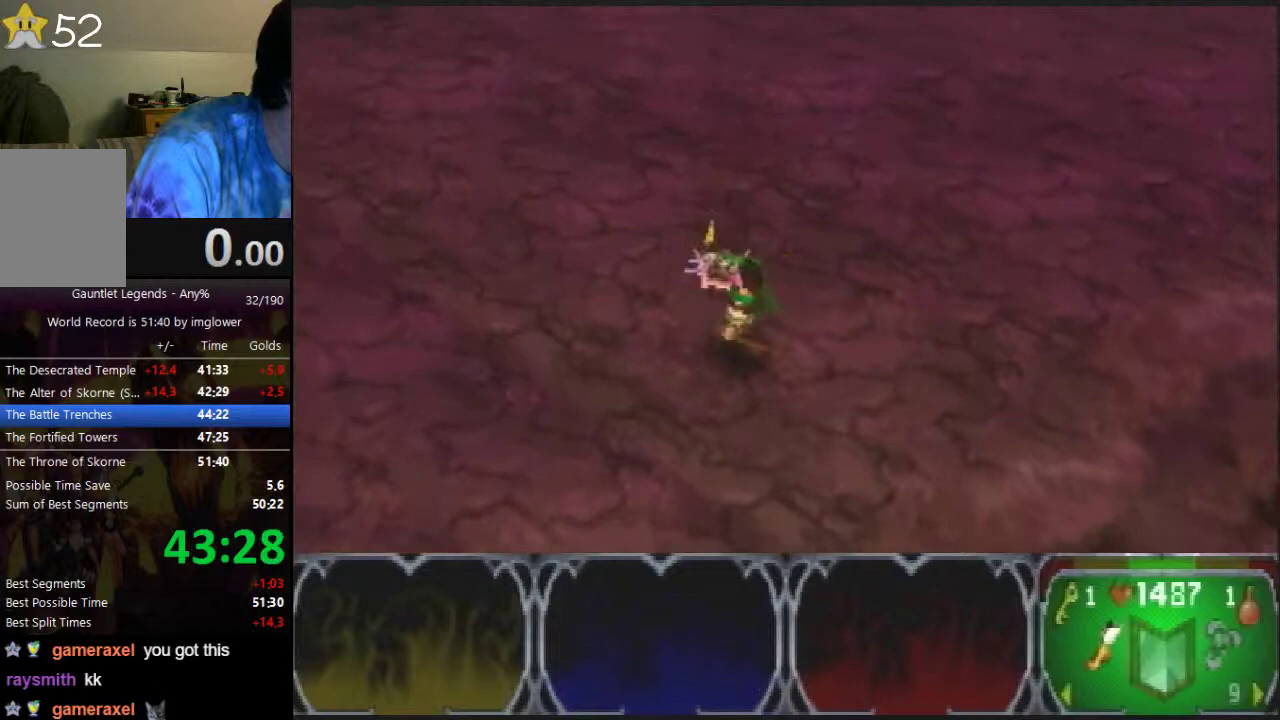
Gameplay with a controller (Nintendo layout); each line is a JSON object with the inputs held at the frame after it. "events" lists button and stick changes between this image and that frame as [ms after this image, input, new state], when the widget could be followed in between. Not read: L3 R3.
{"buttons": [], "left_stick": "up-left"}
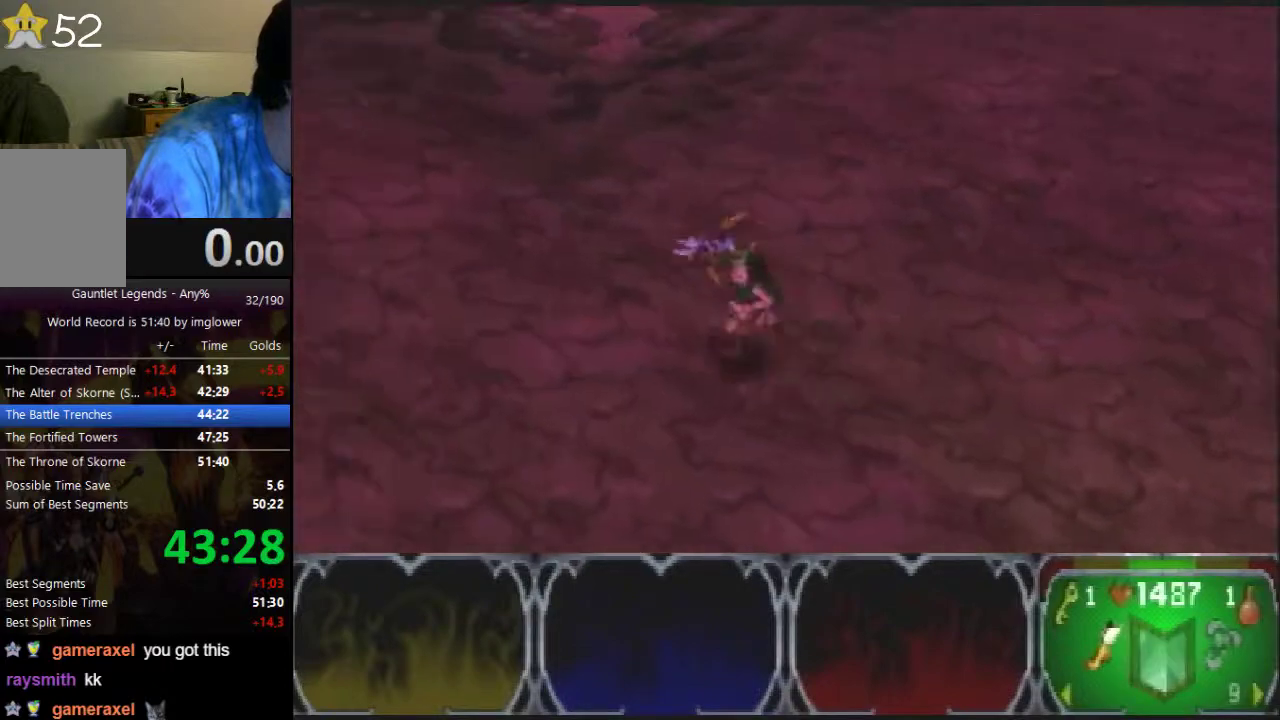
{"buttons": [], "left_stick": "left", "events": [[467, "left_stick", "left"]]}
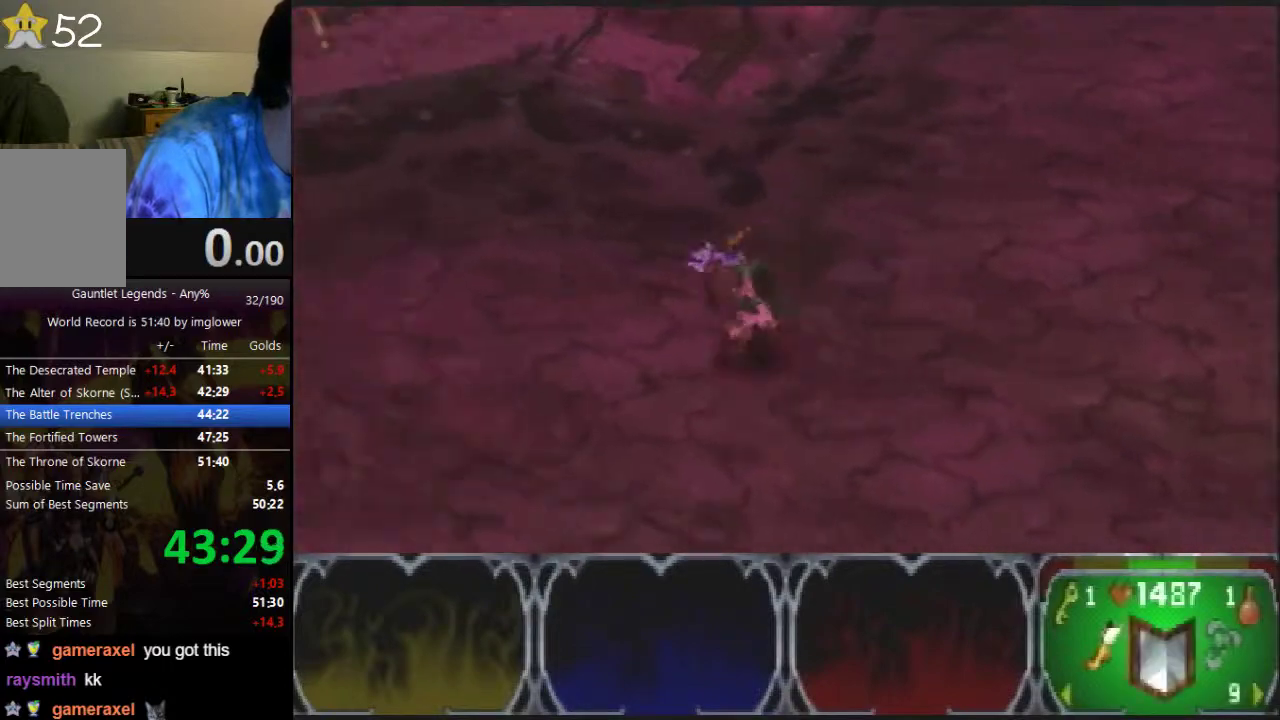
{"buttons": [], "left_stick": "left"}
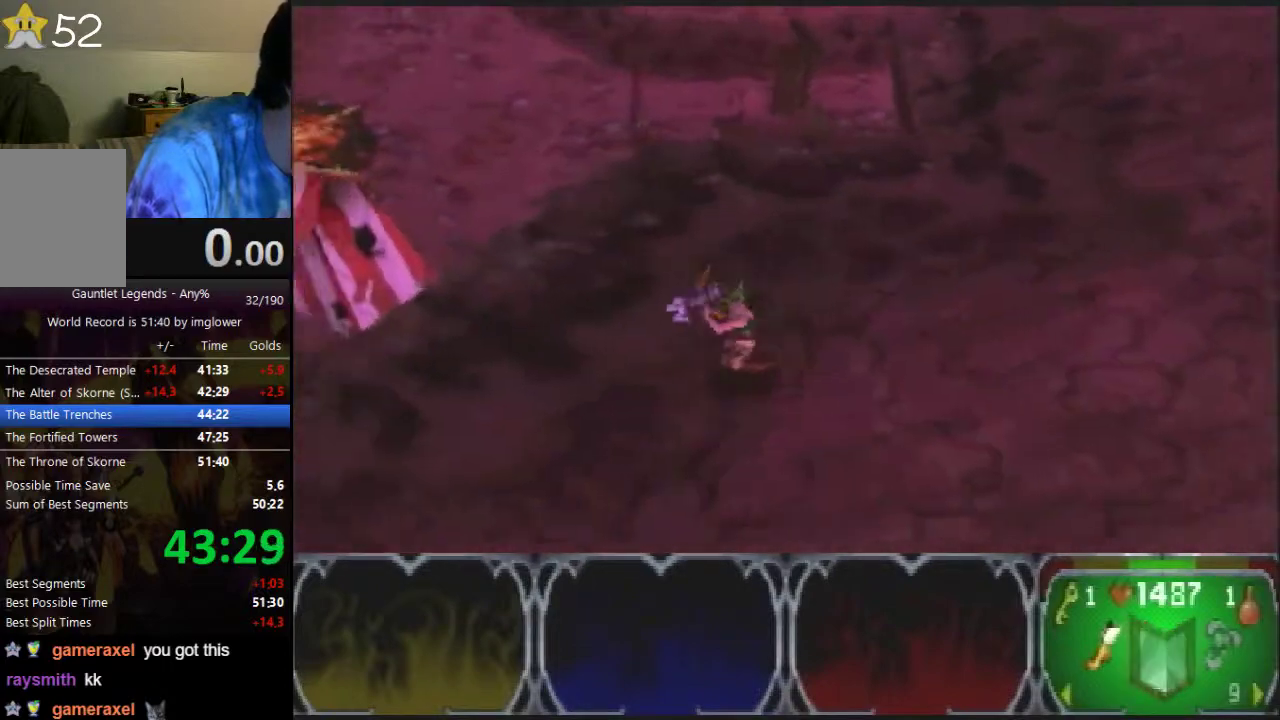
{"buttons": [], "left_stick": "down-left", "events": [[67, "left_stick", "down-left"]]}
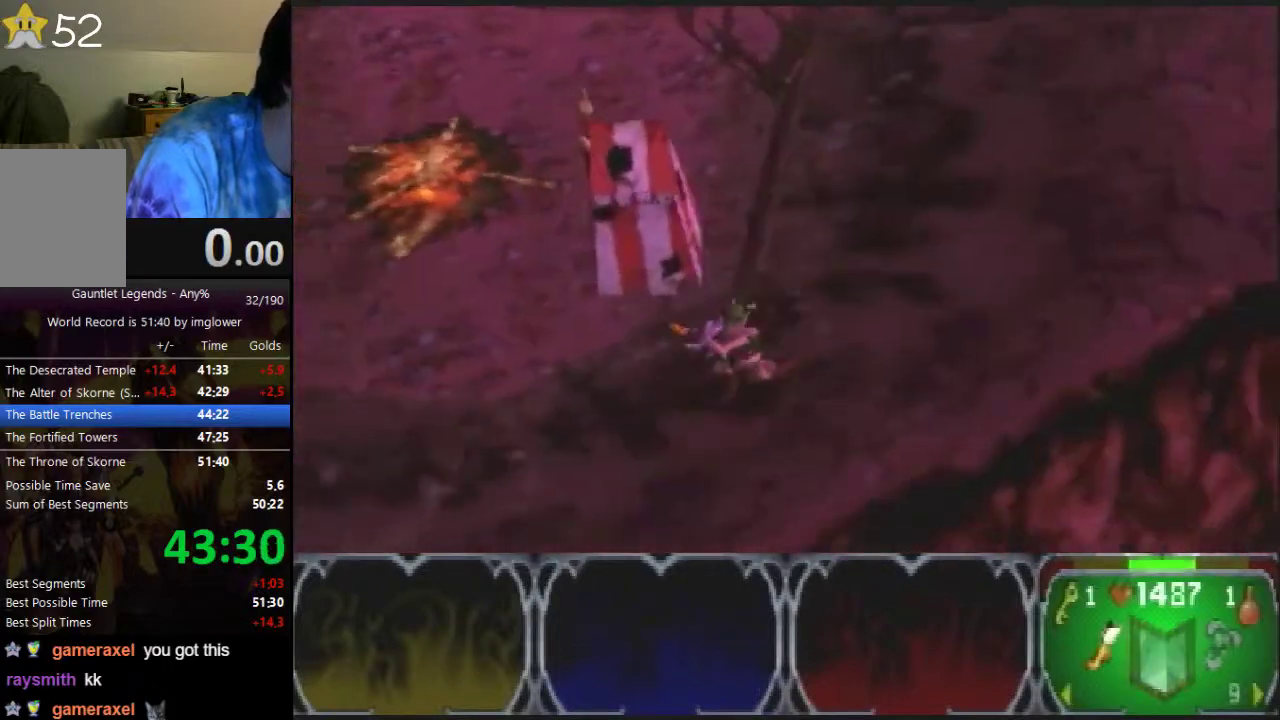
{"buttons": [], "left_stick": "down-left"}
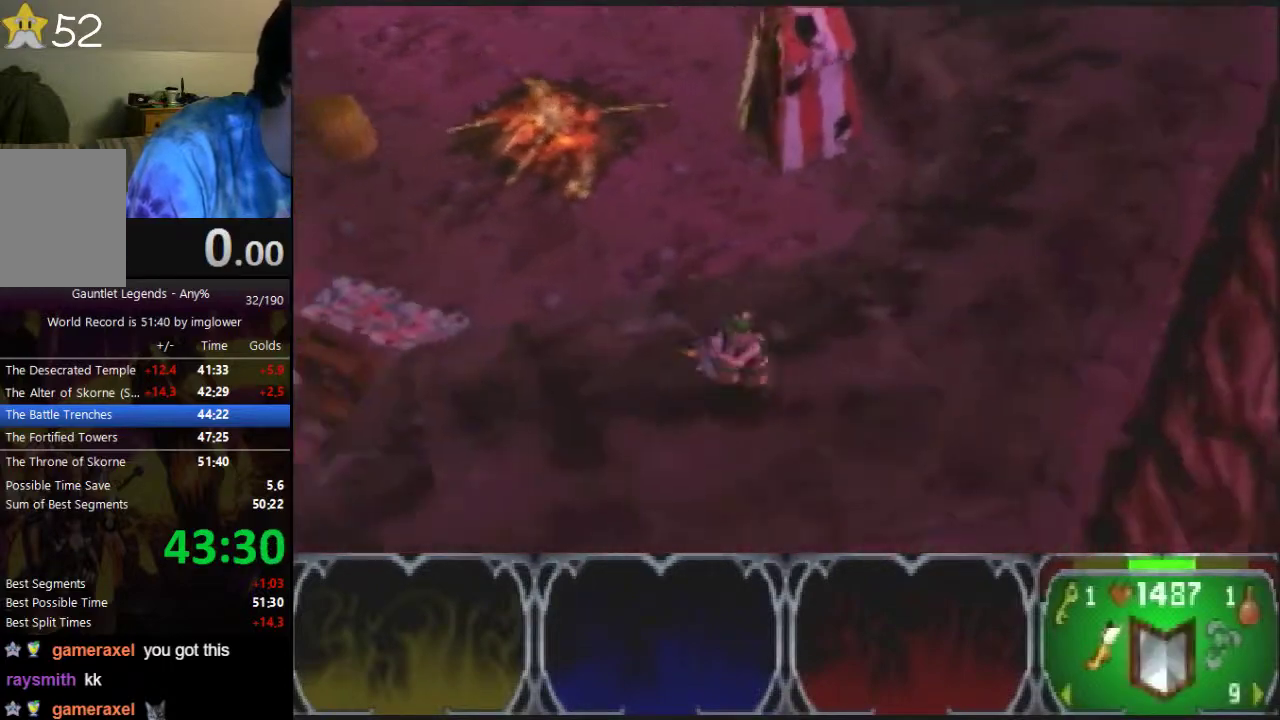
{"buttons": [], "left_stick": "down", "events": [[267, "left_stick", "down"]]}